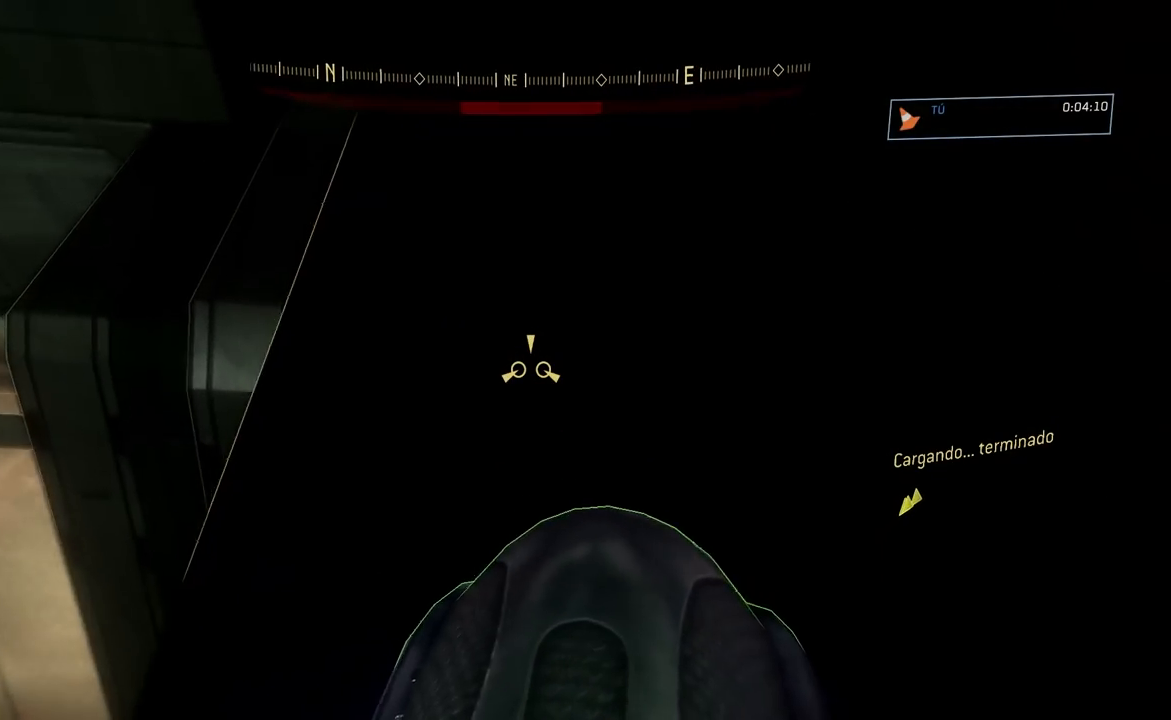
Gameplay with a controller (Xbox layout); each line is a JSON object with the inputs held at the frame after it. "events" lists button and stick changes between this image and that frame as [ms after this image, input, new state], when the widget could be followed in between.
{"buttons": ["L2"], "left_stick": "left", "right_stick": "up-left", "events": [[134, "L2", "down"], [150, "right_stick", "up"], [350, "right_stick", "up-left"], [401, "left_stick", "left"]]}
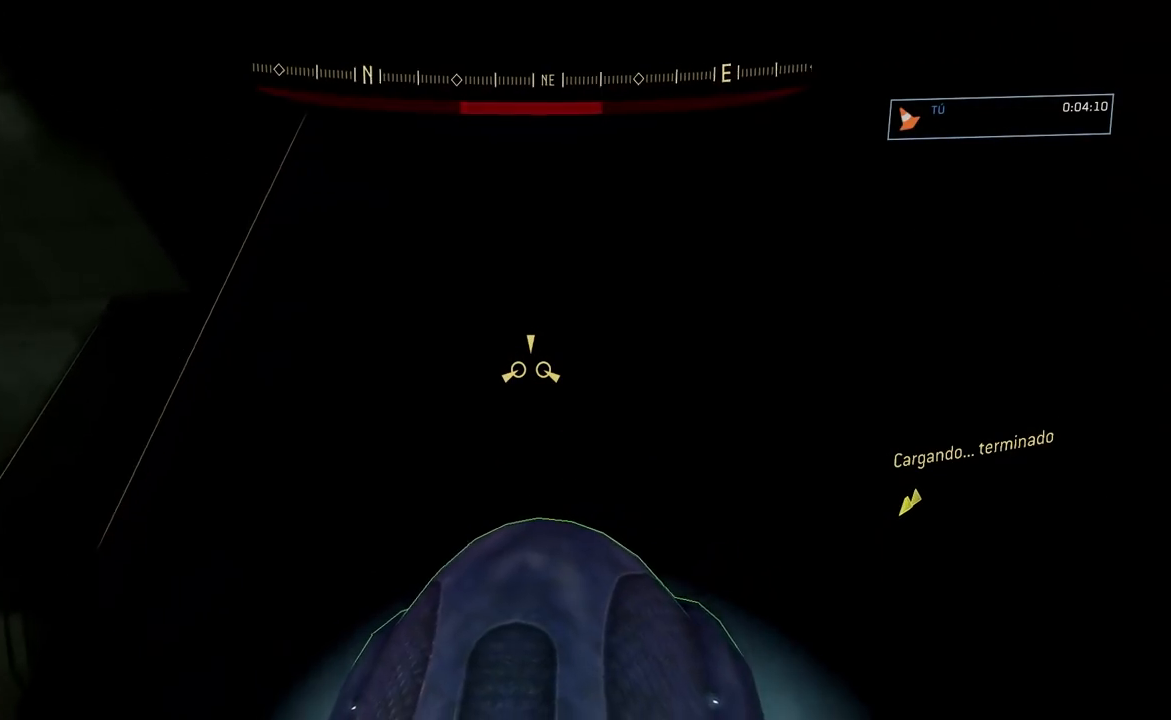
{"buttons": ["L2"], "left_stick": "center", "right_stick": "center", "events": [[33, "right_stick", "left"], [150, "right_stick", "center"], [350, "left_stick", "center"]]}
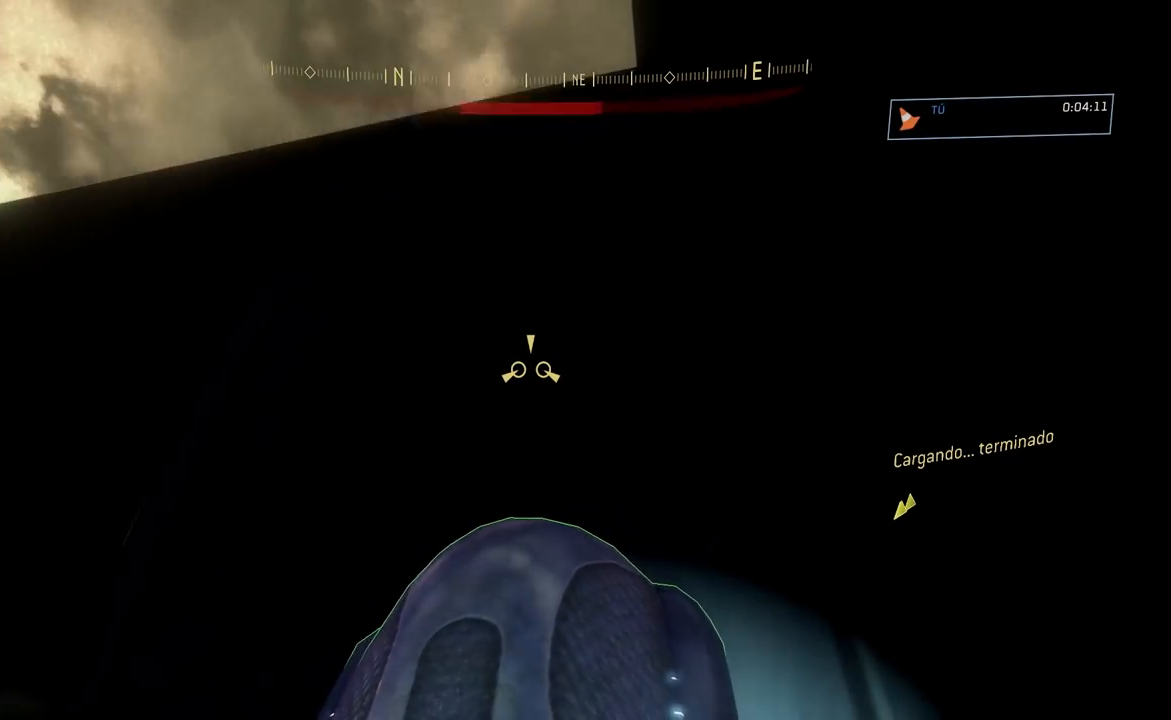
{"buttons": ["L2"], "left_stick": "center", "right_stick": "down", "events": [[17, "right_stick", "down"]]}
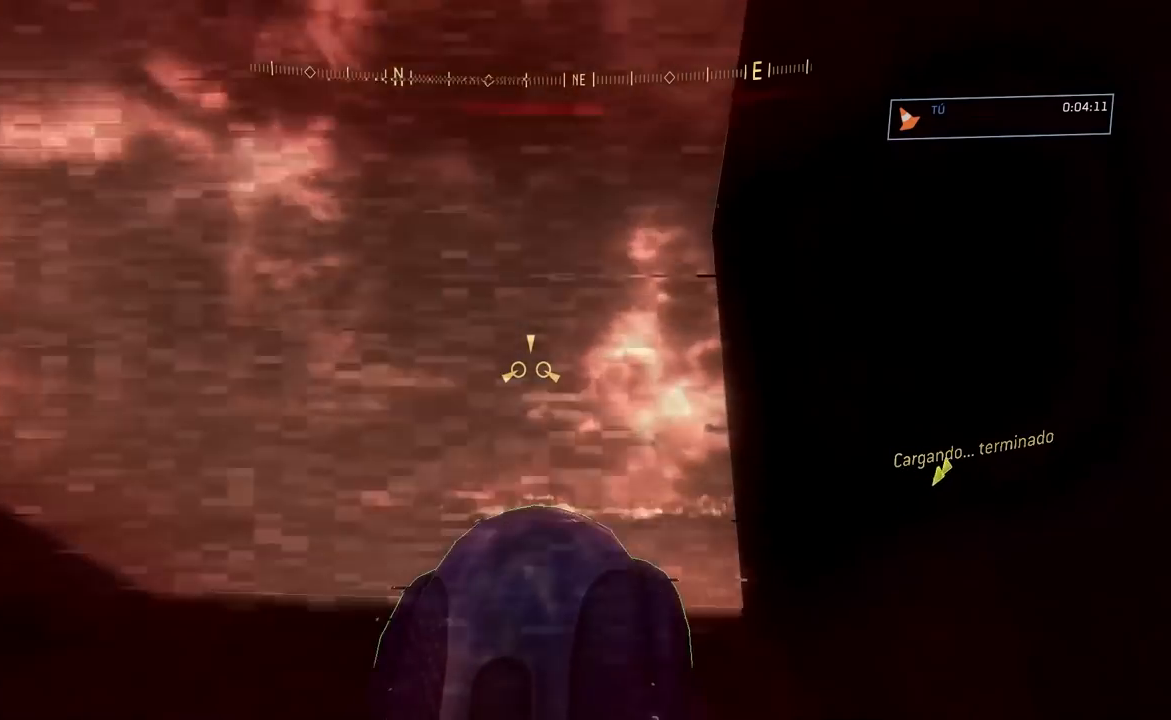
{"buttons": ["L2"], "left_stick": "center", "right_stick": "down", "events": []}
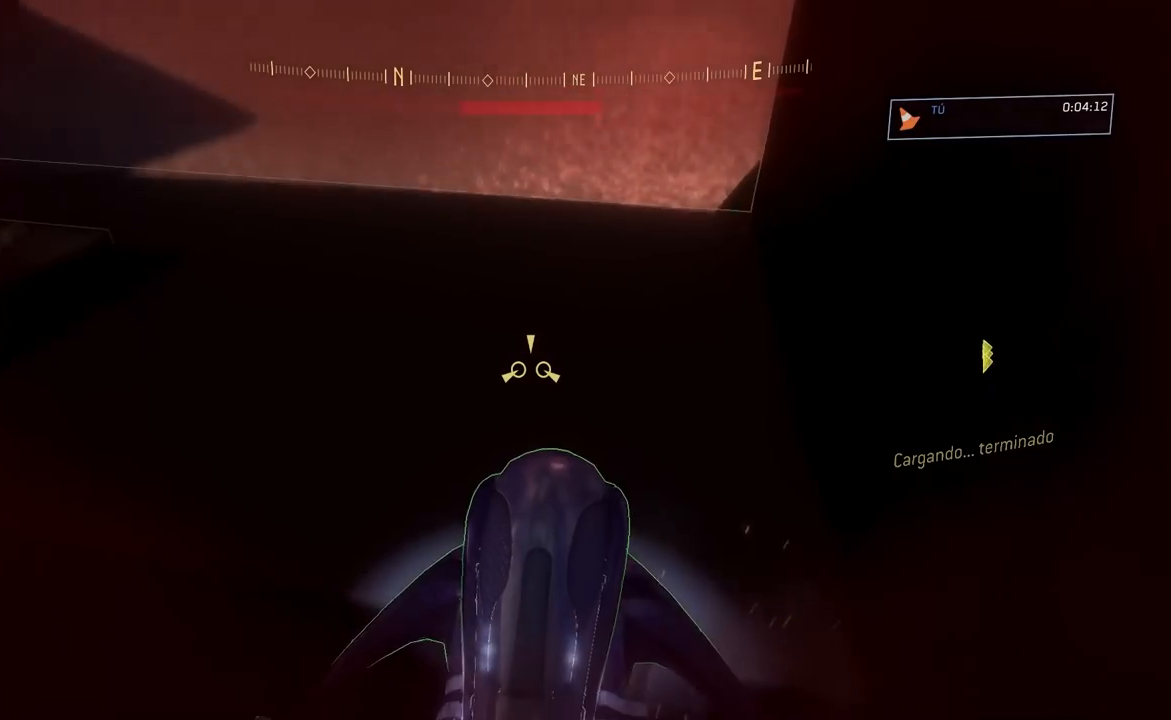
{"buttons": ["L2"], "left_stick": "center", "right_stick": "down-left", "events": [[501, "right_stick", "down-left"]]}
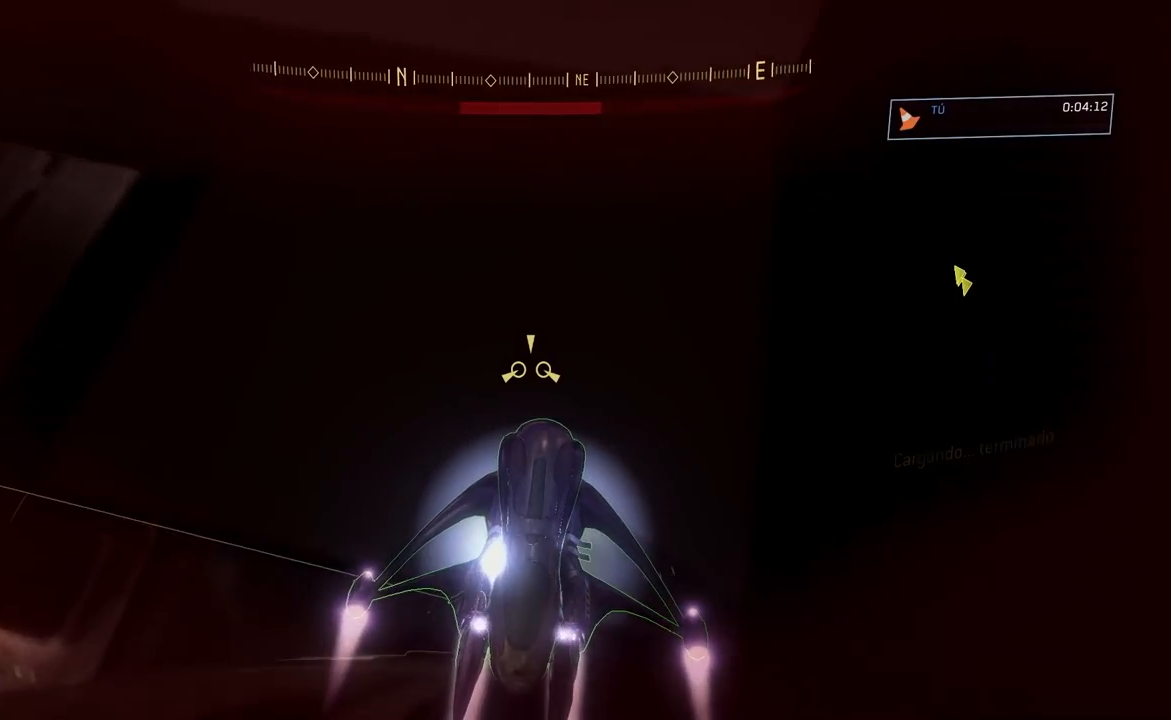
{"buttons": ["L2"], "left_stick": "left", "right_stick": "up-left", "events": [[133, "right_stick", "left"], [250, "left_stick", "left"], [467, "right_stick", "up-left"]]}
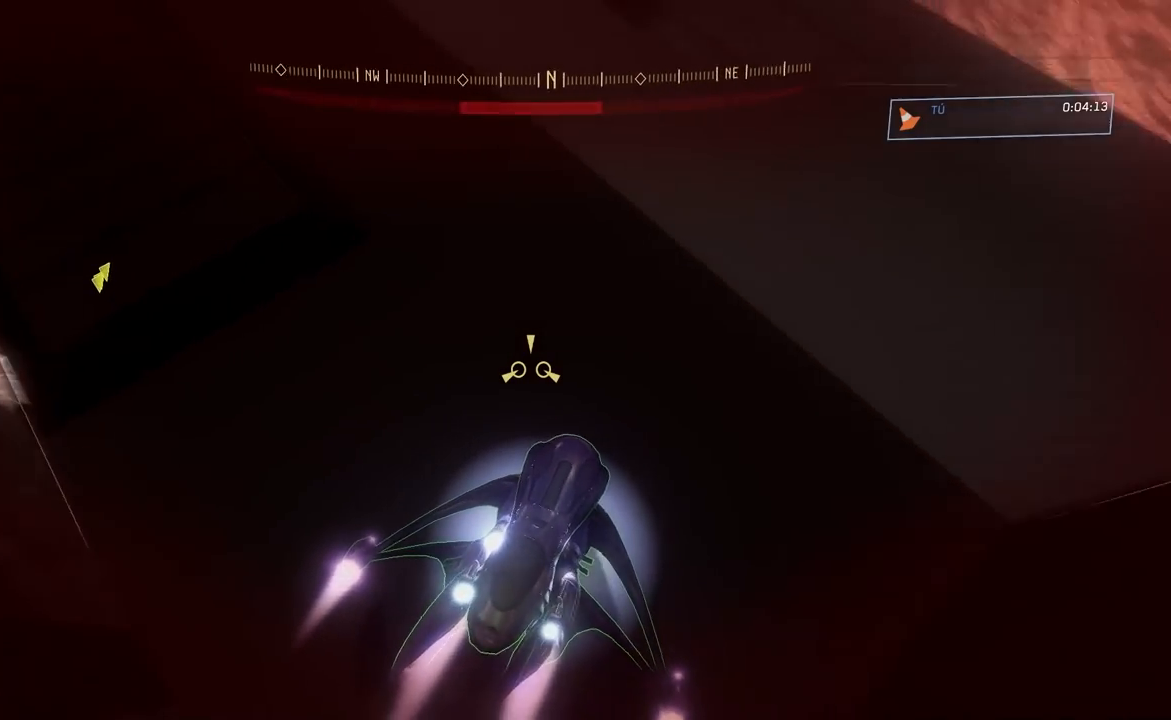
{"buttons": ["L2"], "left_stick": "center", "right_stick": "up", "events": [[334, "left_stick", "center"], [501, "right_stick", "up"]]}